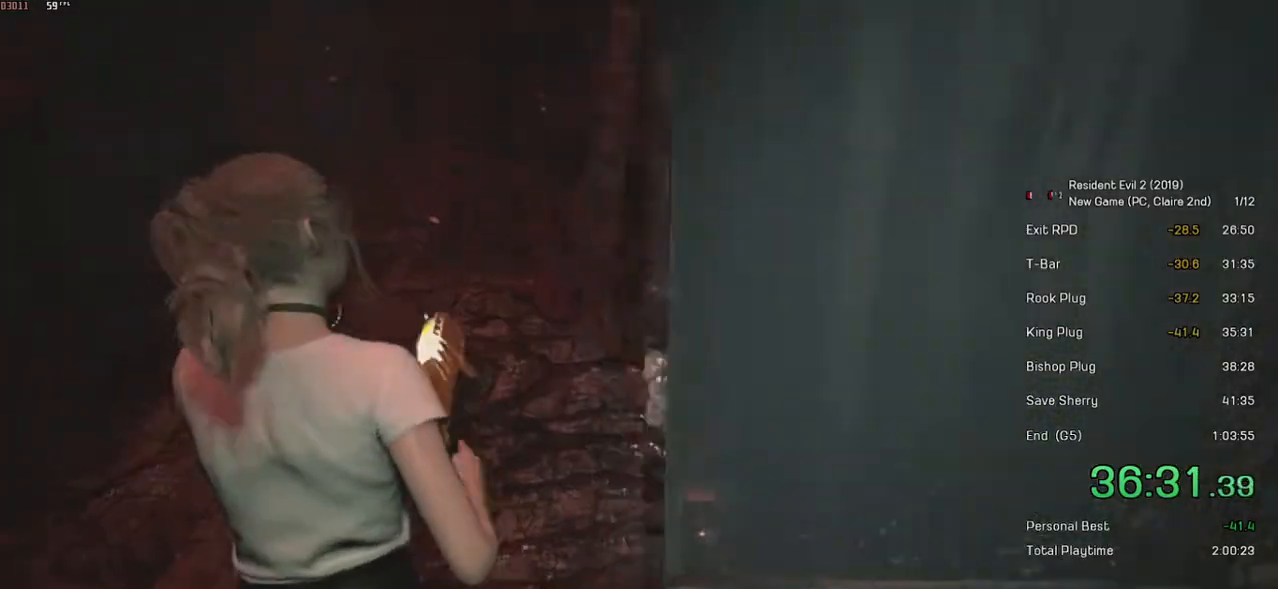
Gameplay with keyboard and mouse; each line is a JSON object with the keys and mouse buttons held at the frame after it. "events" lists presses ("down") and releases ("up") of "a", "ctrl", "d", "e", "f", "q", "r", "s", "shift", "space", "tab", "w", "mouse_left", "mouse_wheel" and "mouse_right" between this image and that frame as [ms after this image, input, new state], when the widget could be followed in between. "mouse_left", "mouse_wheel", "mouse_right" = the "left", "wheel", "right" buttons of the "mouse" list. No other keys are recorded. "wheel" means that the mouse wheel is clicked or scrolled. Mouse movement is not recorded.
{"keys": ["d", "shift", "w"], "mouse": [], "events": [[200, "d", "down"]]}
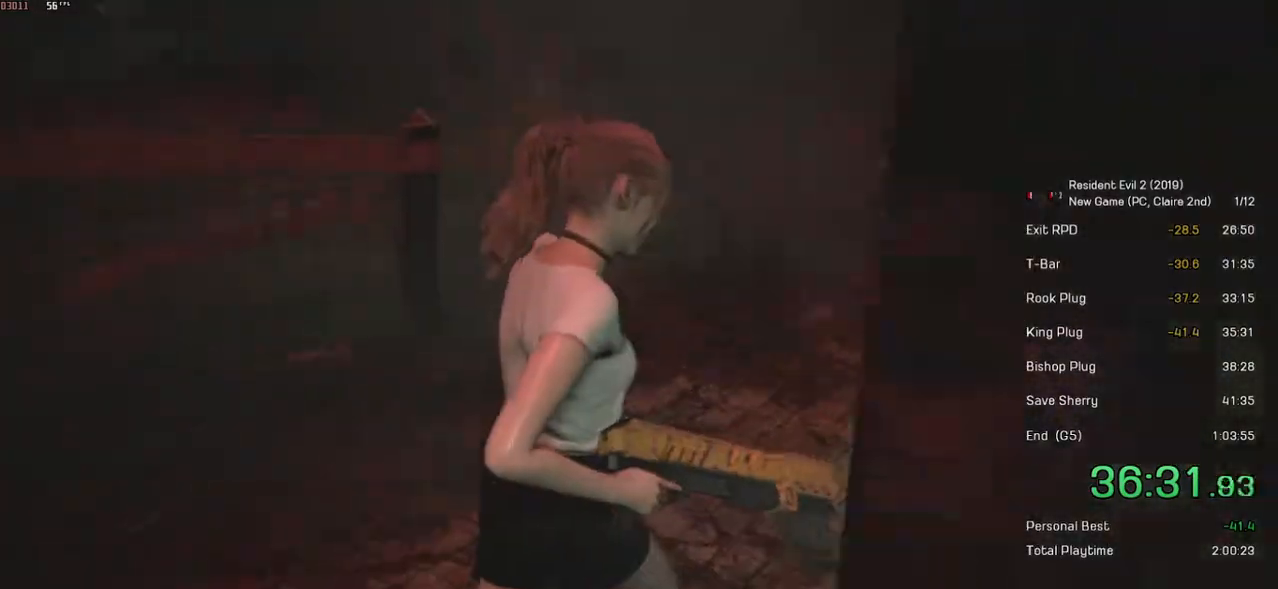
{"keys": ["d", "shift", "w"], "mouse": [], "events": []}
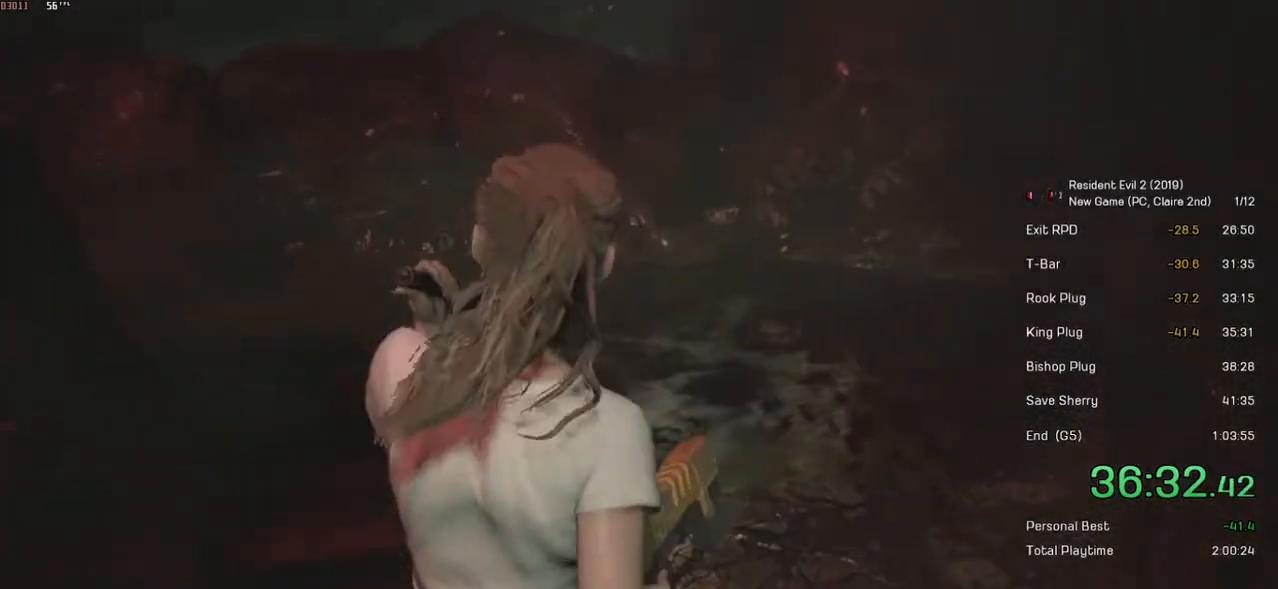
{"keys": [], "mouse": ["right"], "events": [[300, "d", "up"], [300, "shift", "up"], [300, "w", "up"], [350, "mouse_right", "down"]]}
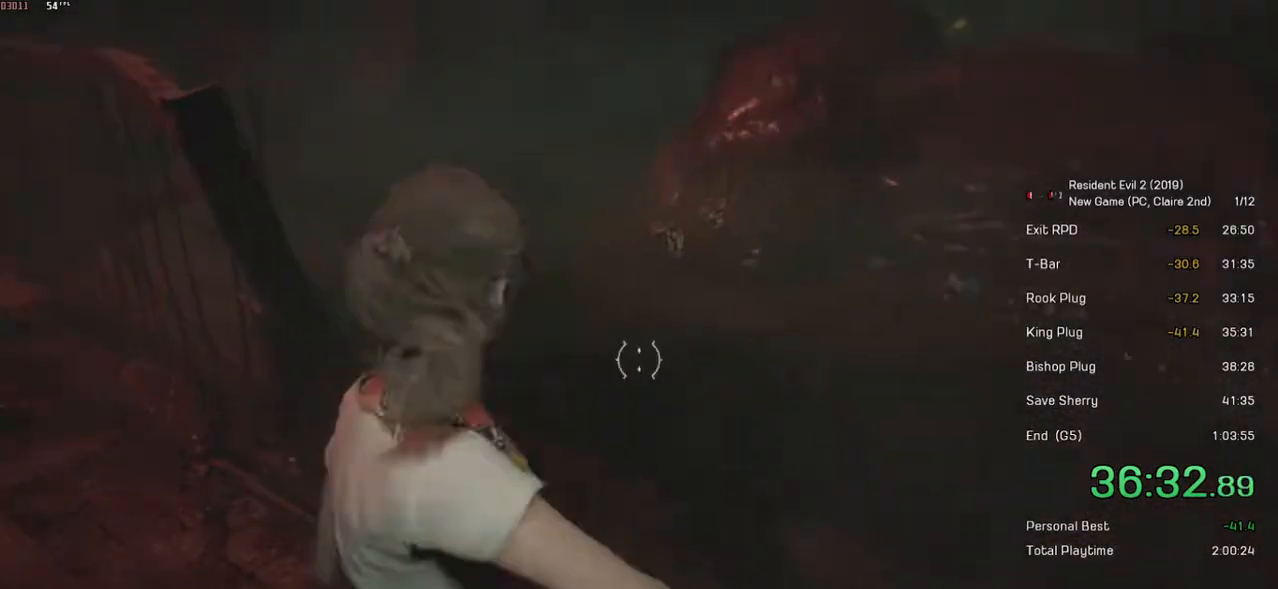
{"keys": ["shift", "w"], "mouse": [], "events": [[384, "shift", "down"], [384, "w", "down"], [400, "mouse_right", "up"]]}
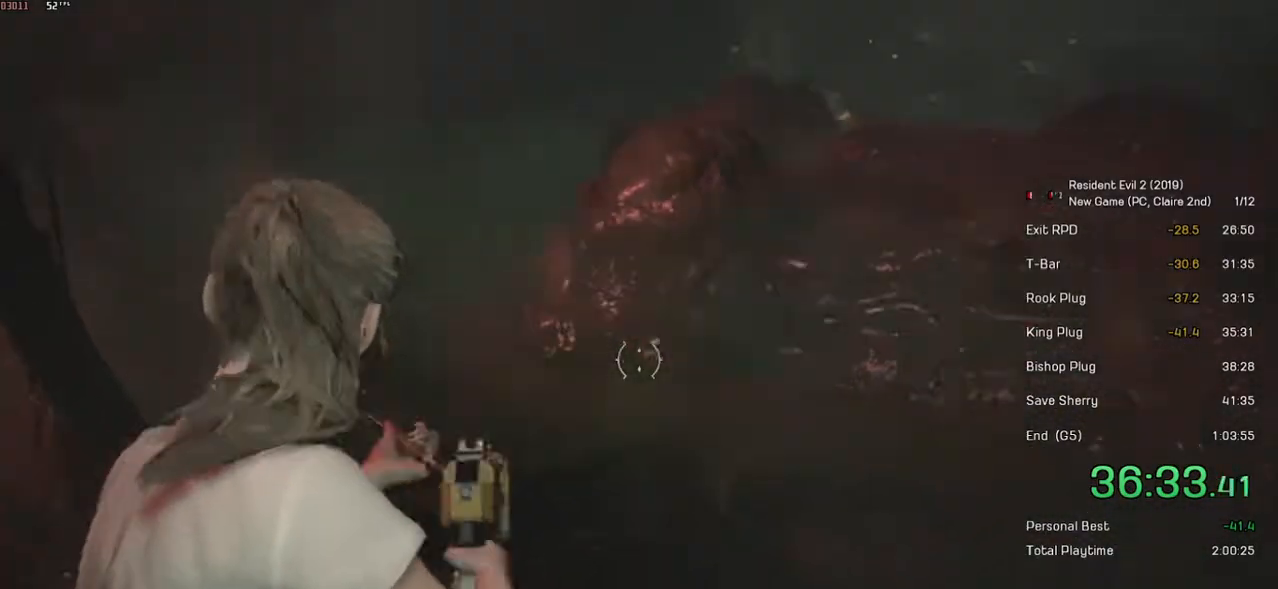
{"keys": ["shift", "w"], "mouse": [], "events": [[150, "mouse_left", "down"], [250, "mouse_left", "up"], [300, "mouse_left", "down"], [500, "mouse_left", "up"]]}
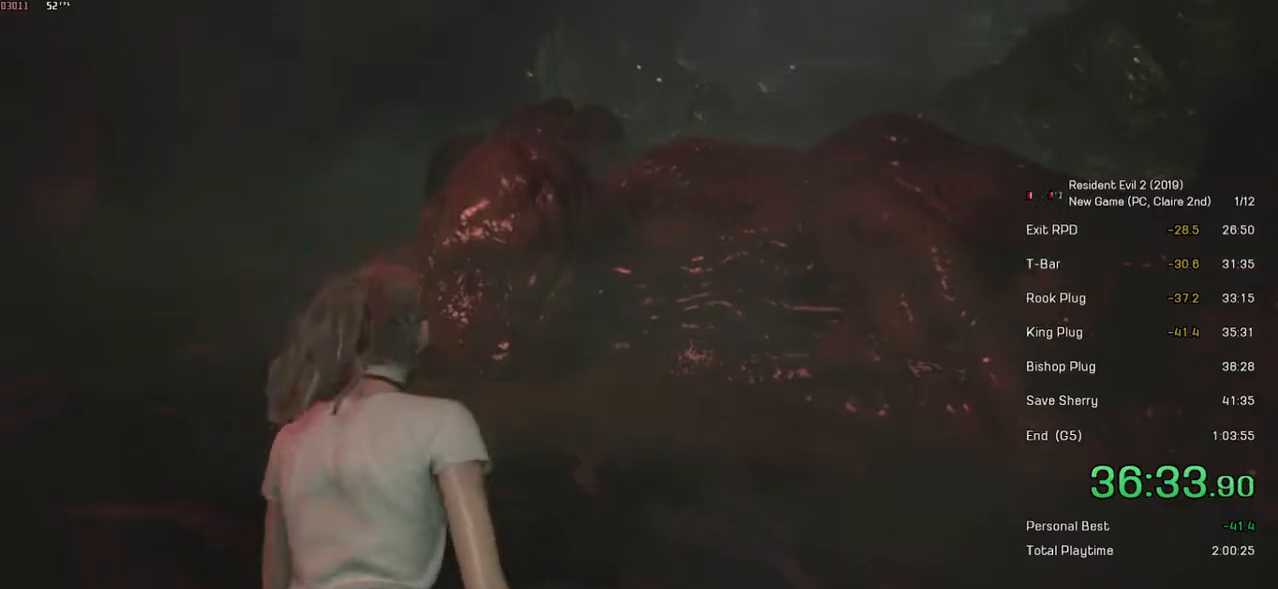
{"keys": [], "mouse": [], "events": [[50, "mouse_left", "down"], [300, "mouse_left", "up"], [484, "shift", "up"], [500, "w", "up"]]}
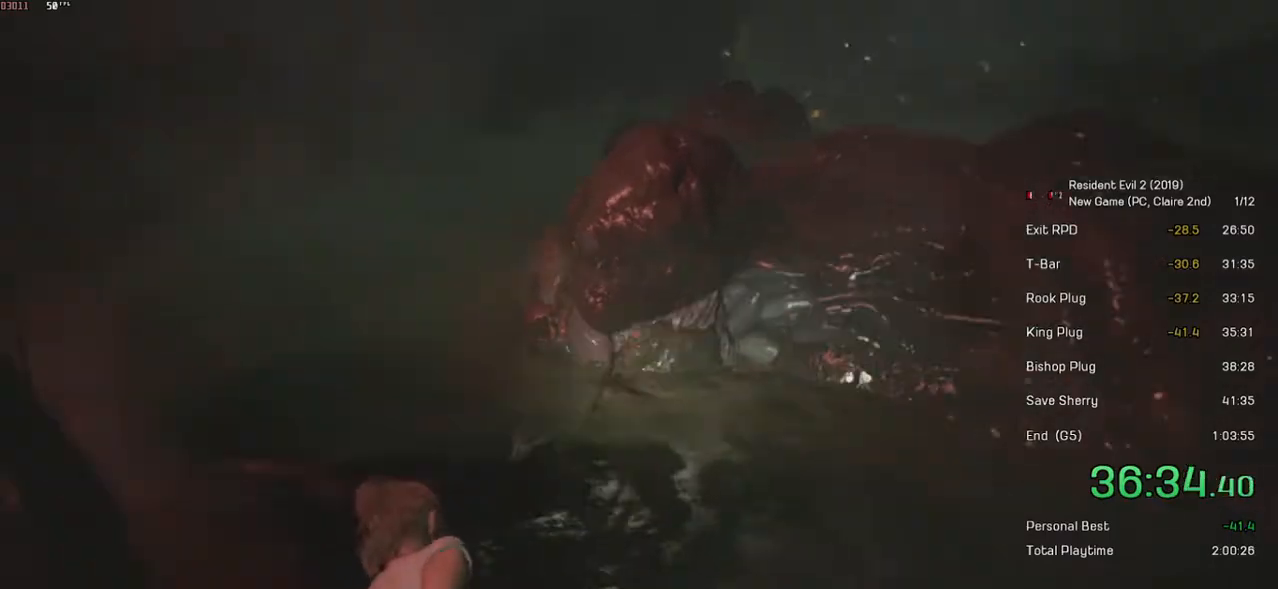
{"keys": ["shift", "w"], "mouse": [], "events": [[184, "shift", "down"], [184, "w", "down"]]}
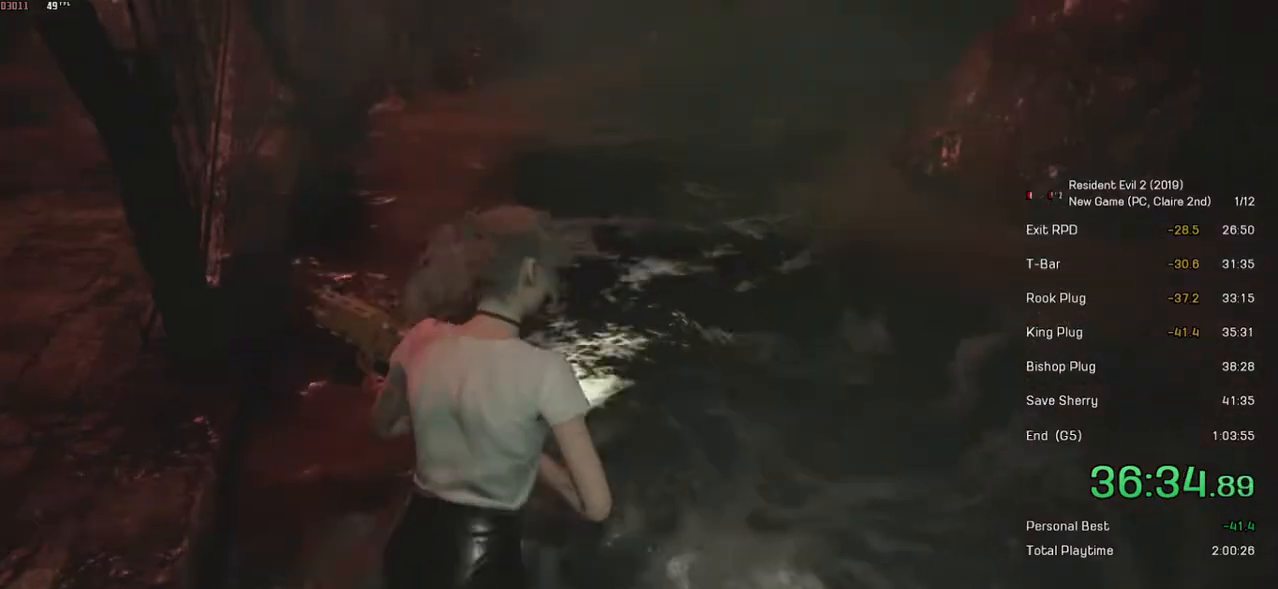
{"keys": ["shift", "w"], "mouse": [], "events": []}
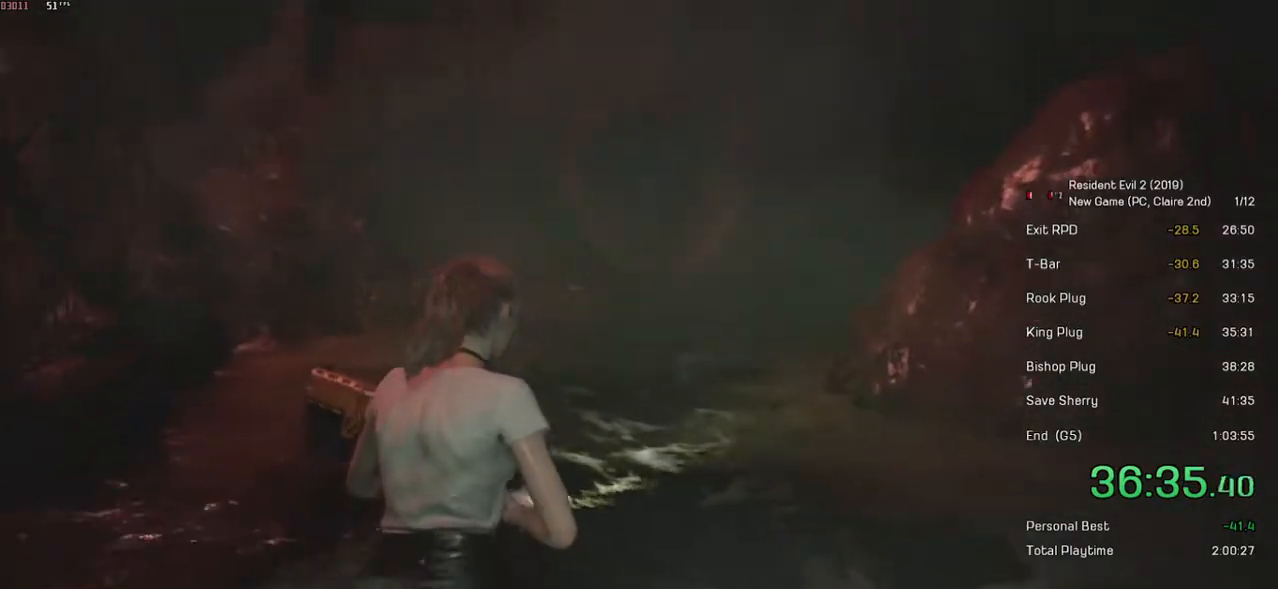
{"keys": ["shift", "w"], "mouse": [], "events": []}
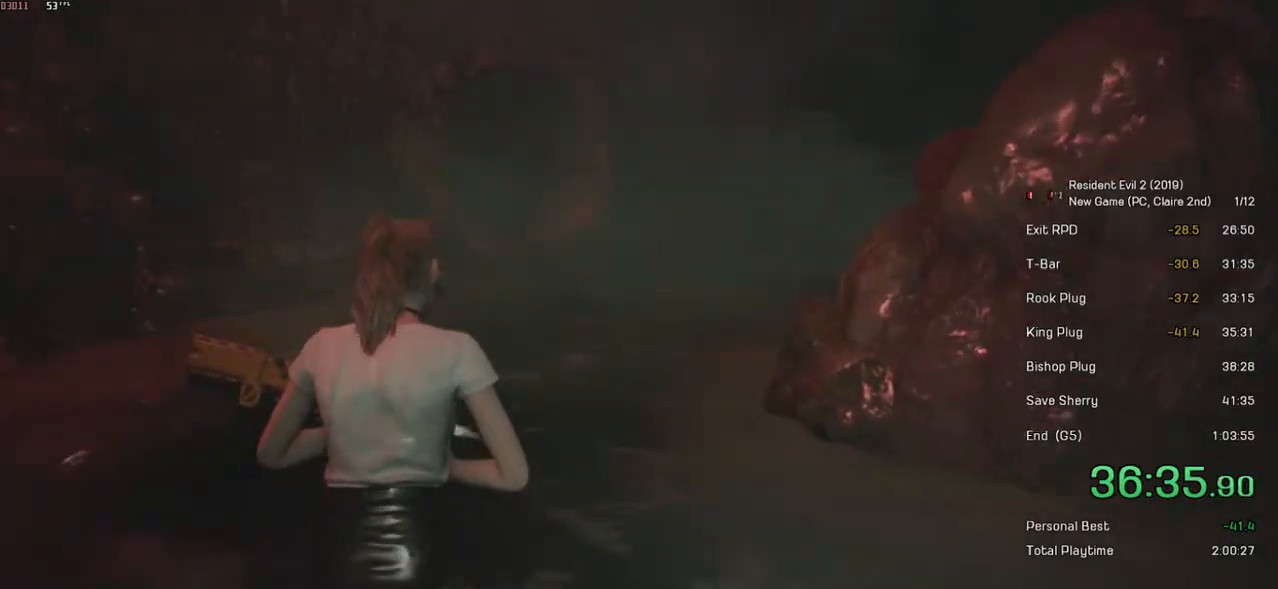
{"keys": ["shift", "w"], "mouse": [], "events": []}
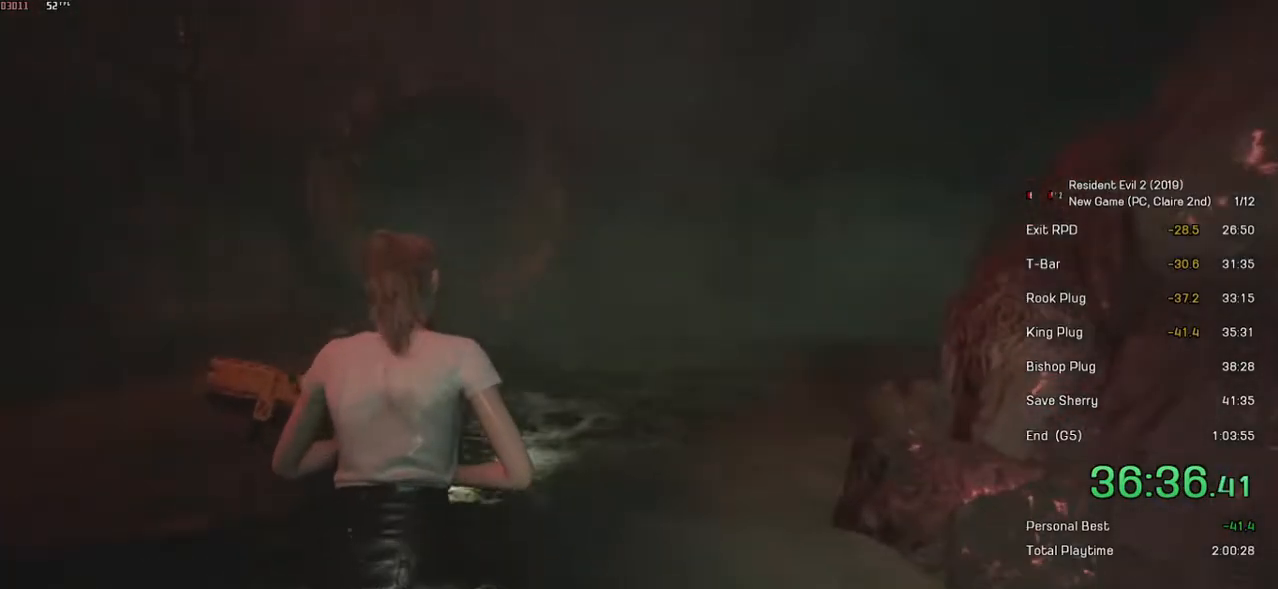
{"keys": ["shift", "w"], "mouse": [], "events": []}
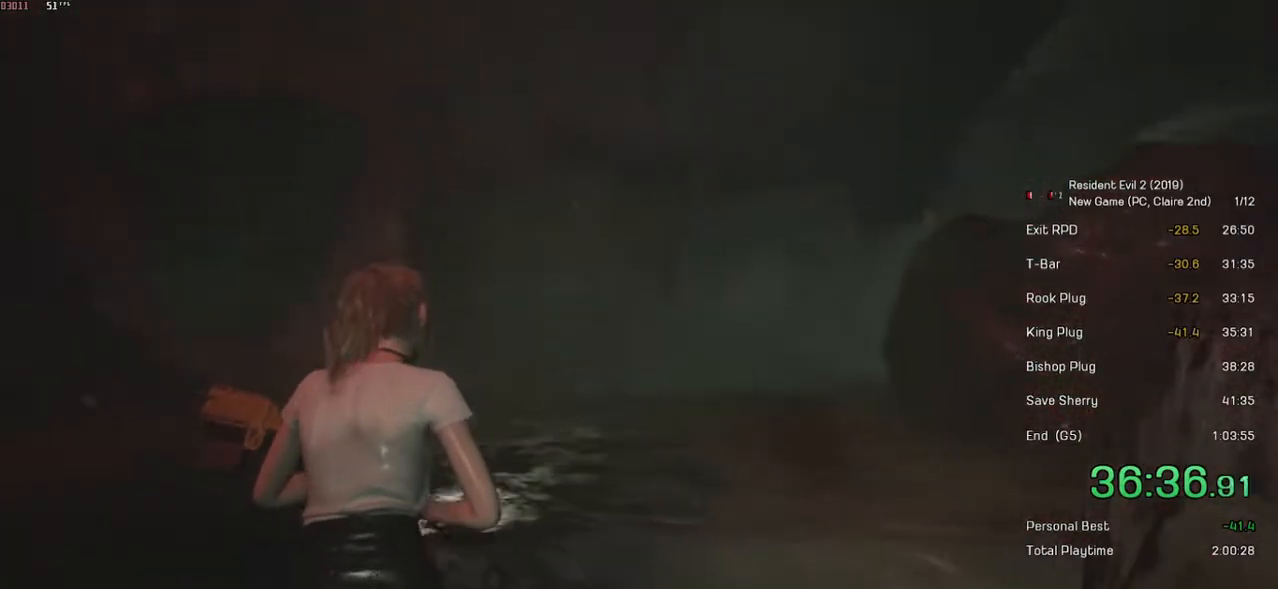
{"keys": ["shift", "w"], "mouse": [], "events": []}
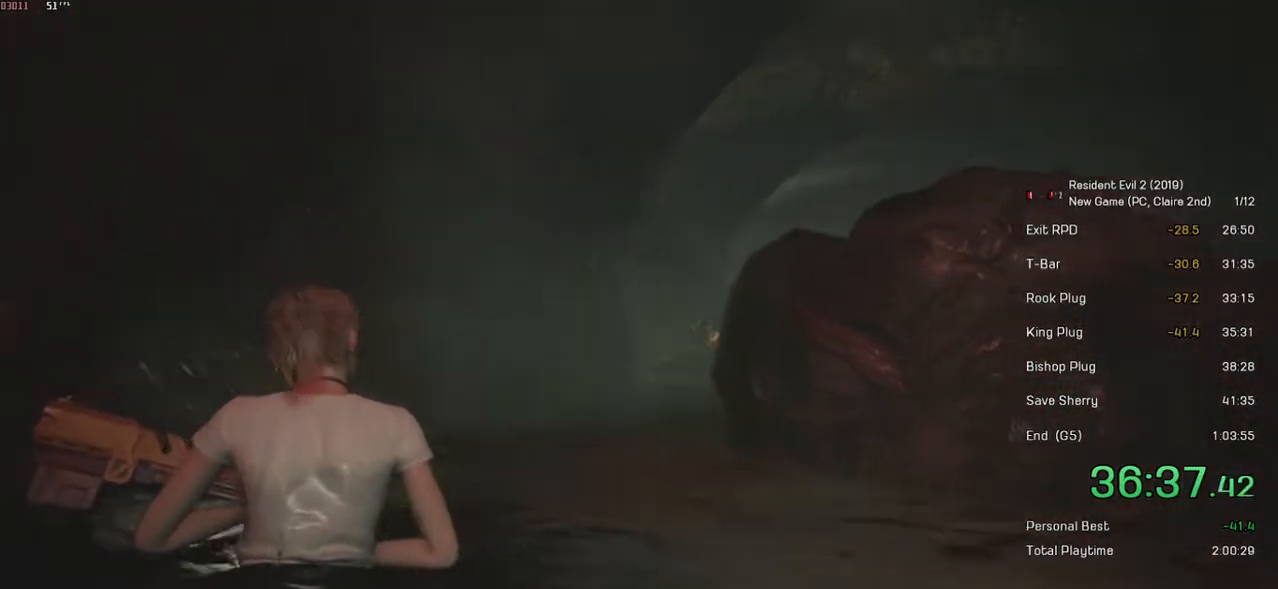
{"keys": ["shift", "w"], "mouse": [], "events": []}
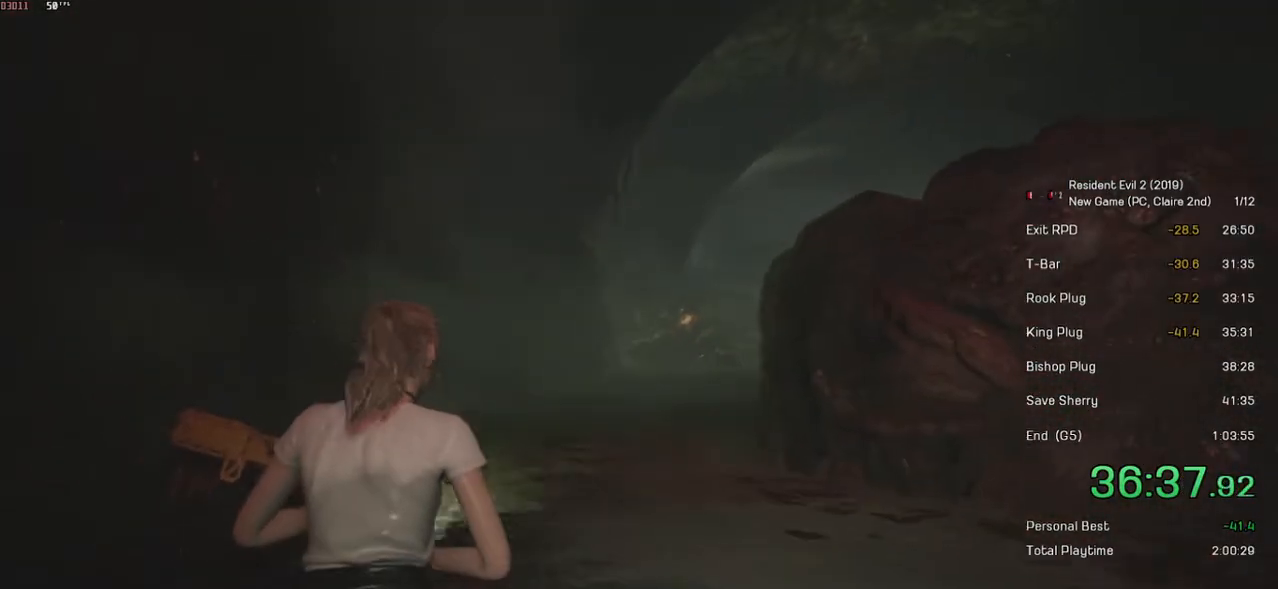
{"keys": ["shift", "w"], "mouse": [], "events": []}
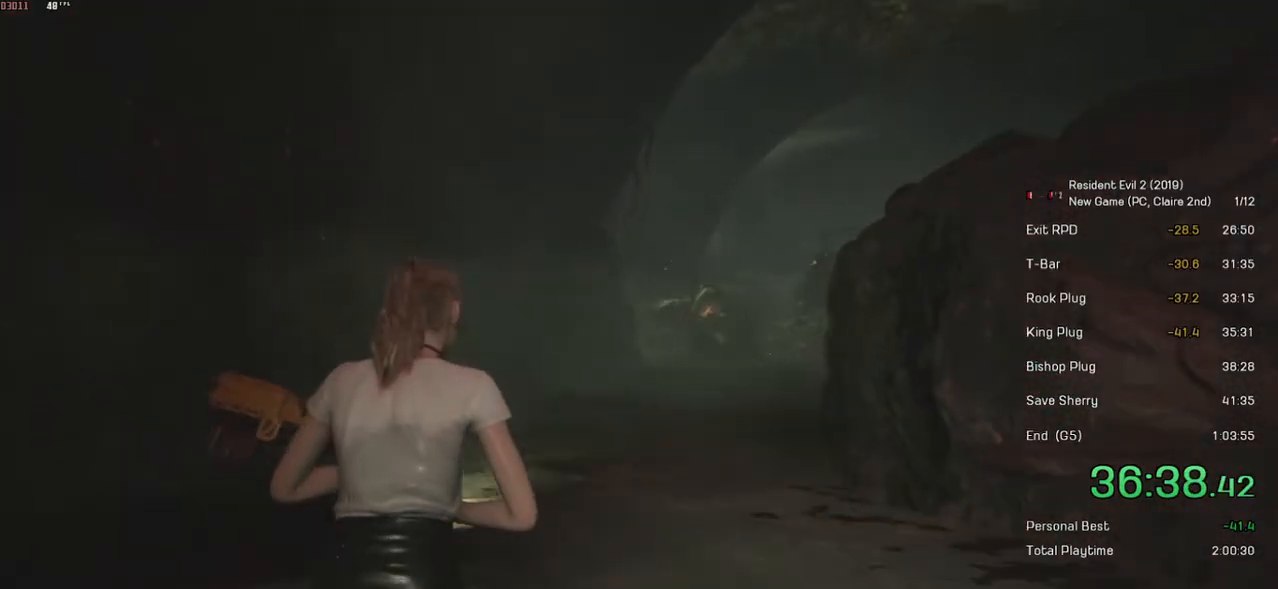
{"keys": ["shift", "w"], "mouse": [], "events": []}
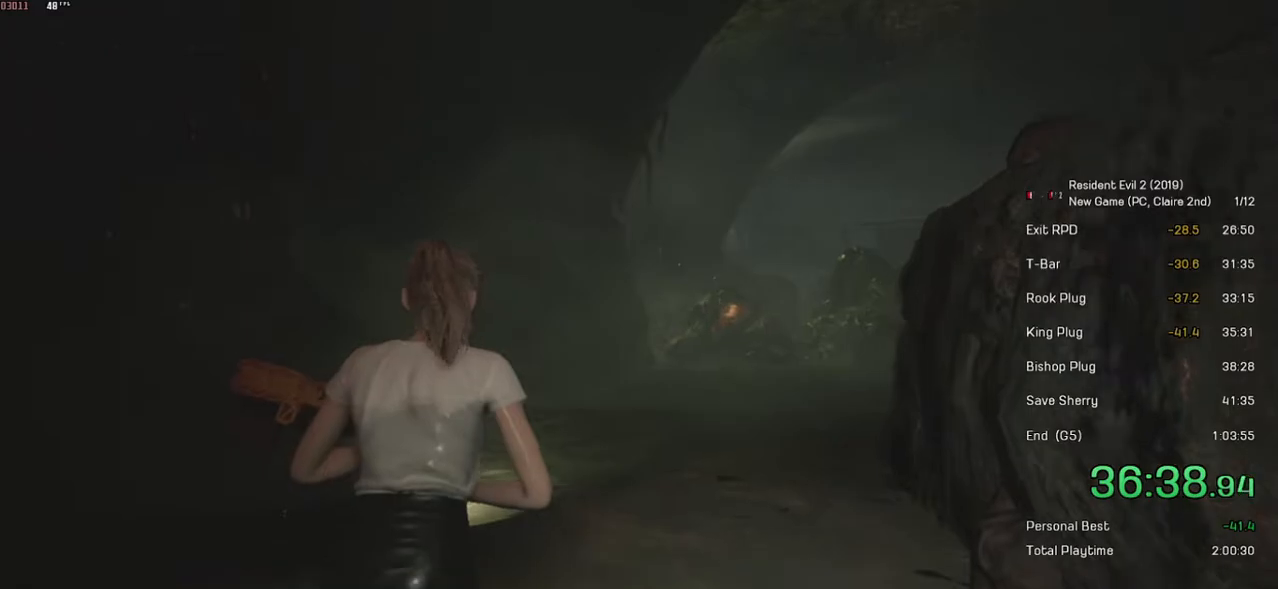
{"keys": ["shift", "w"], "mouse": [], "events": []}
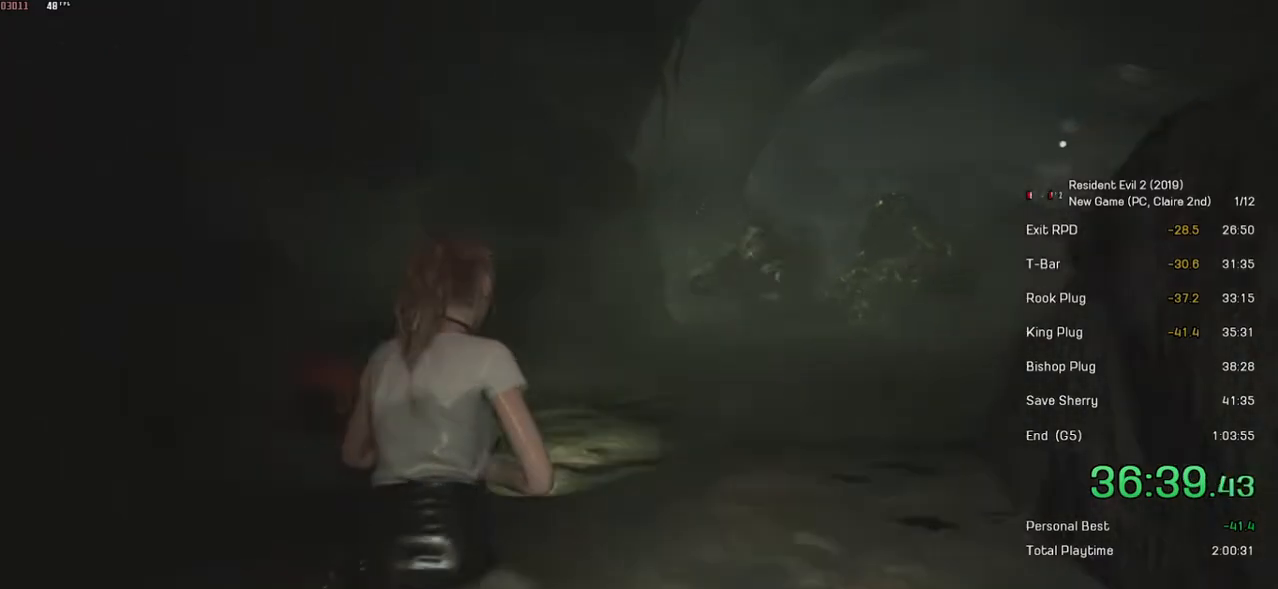
{"keys": ["shift", "w"], "mouse": [], "events": []}
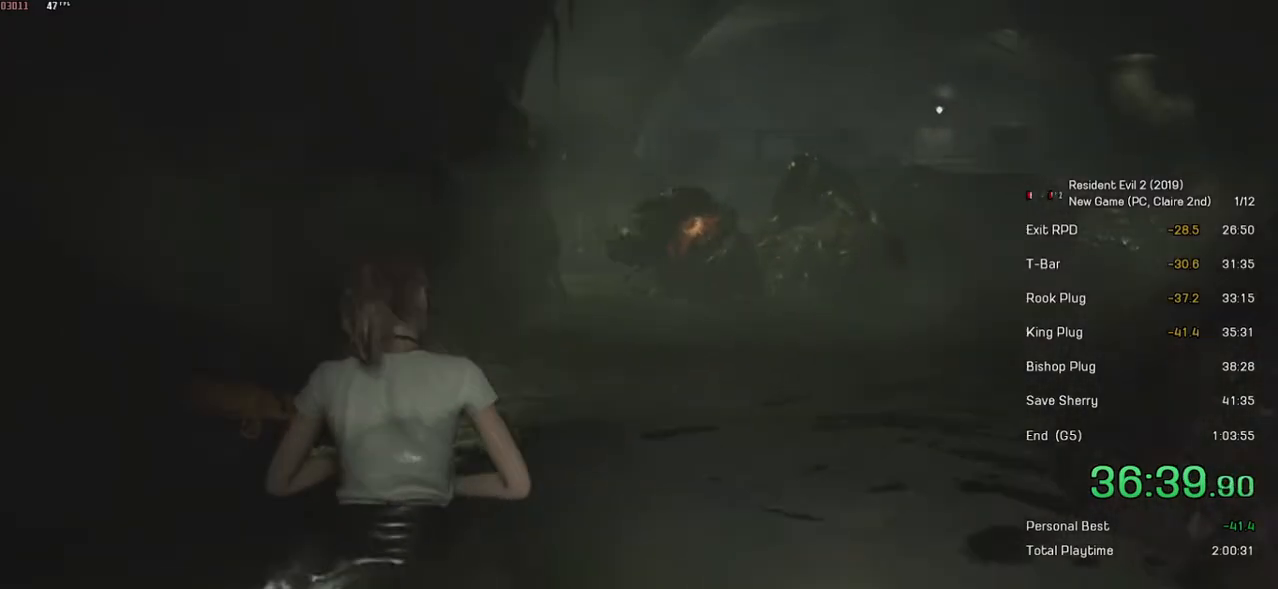
{"keys": ["shift", "w"], "mouse": [], "events": []}
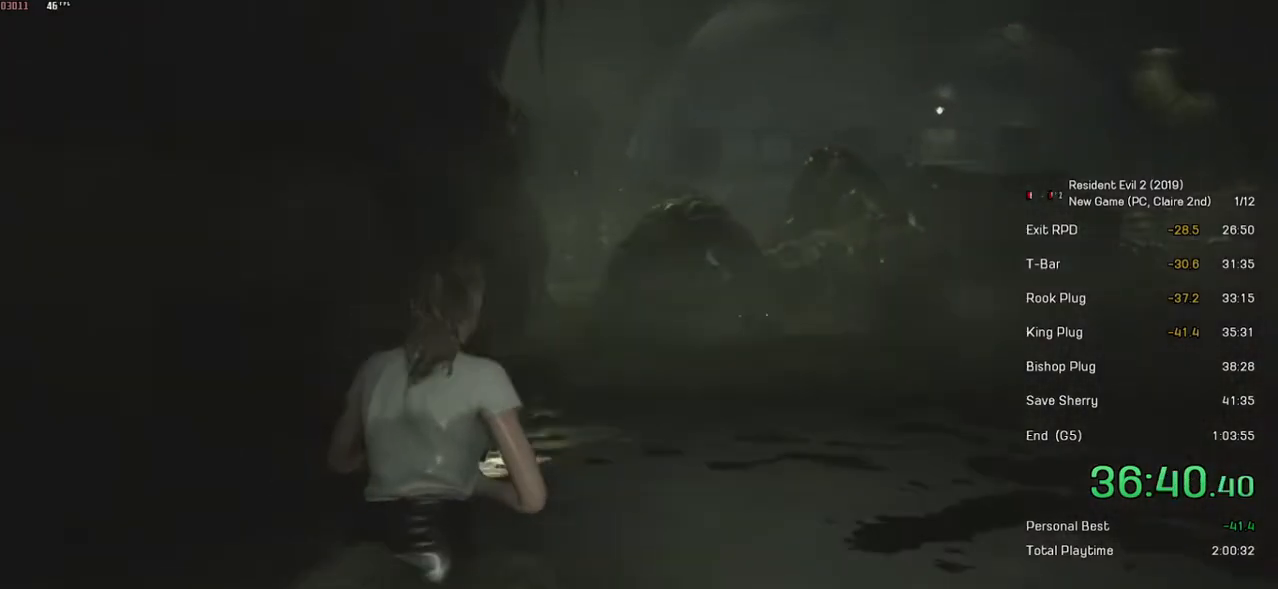
{"keys": ["shift", "w"], "mouse": [], "events": []}
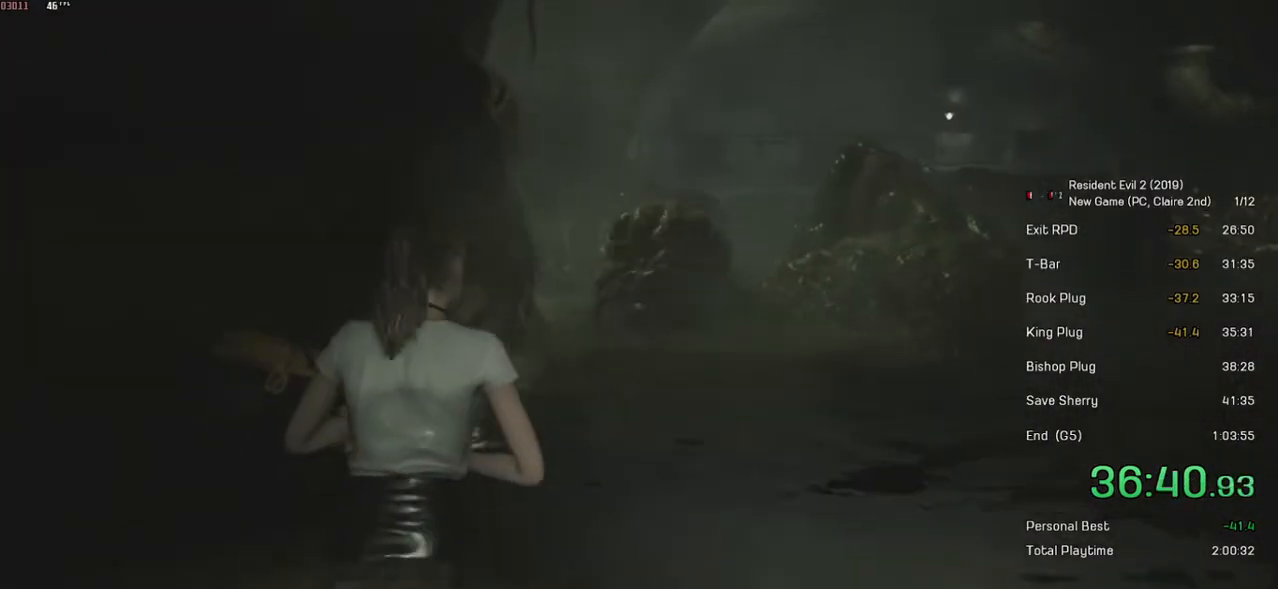
{"keys": ["shift", "w"], "mouse": ["right"], "events": [[500, "mouse_right", "down"]]}
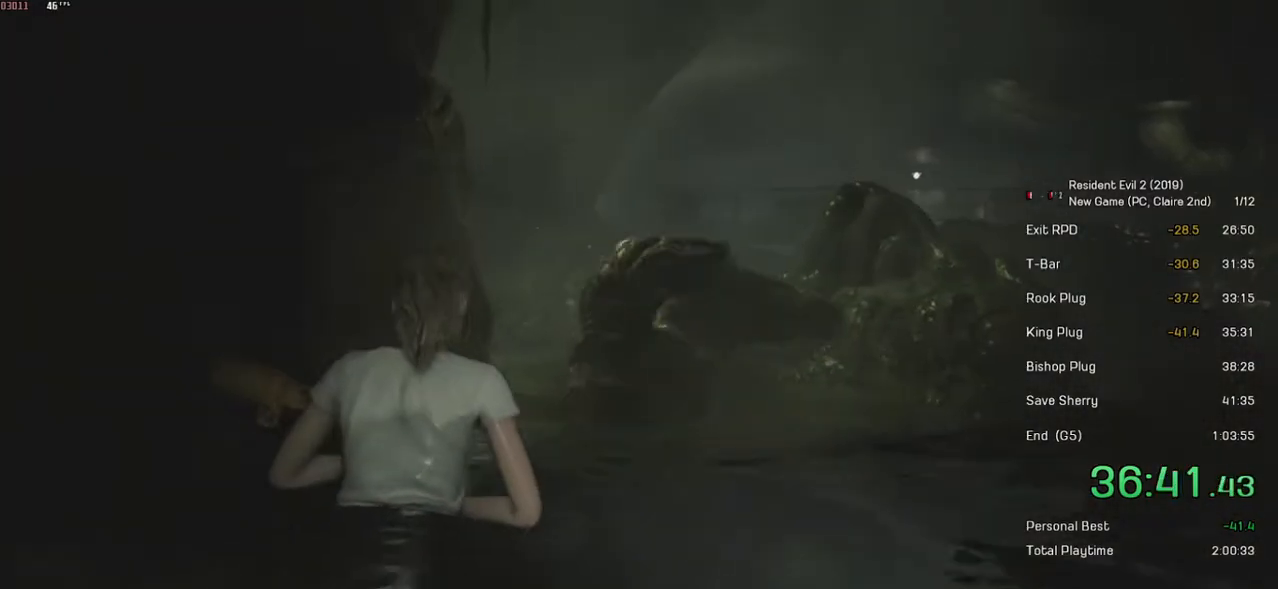
{"keys": ["shift", "w"], "mouse": ["right"], "events": []}
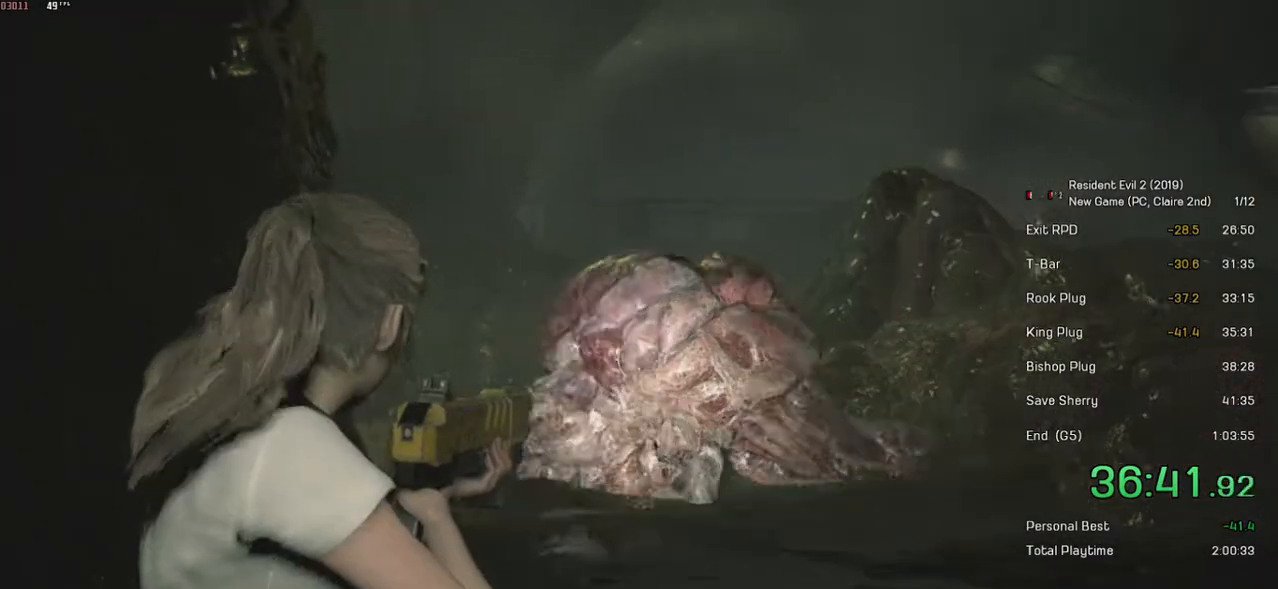
{"keys": ["shift", "w"], "mouse": [], "events": [[134, "mouse_left", "down"], [300, "mouse_left", "up"], [300, "mouse_right", "up"]]}
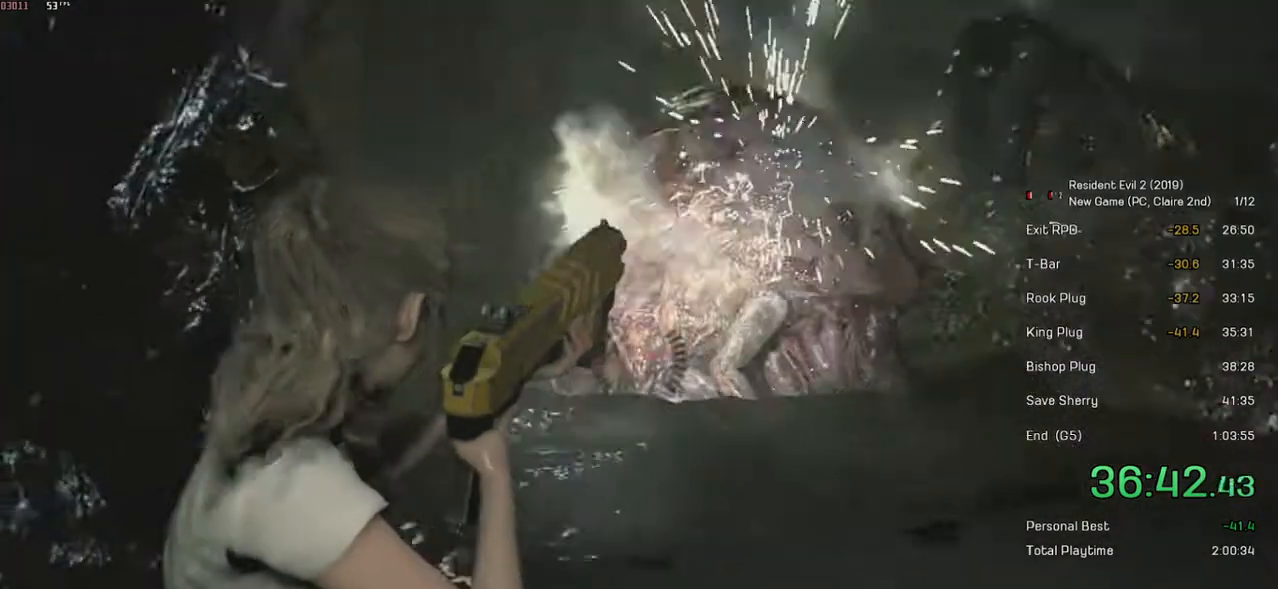
{"keys": ["shift", "w"], "mouse": [], "events": []}
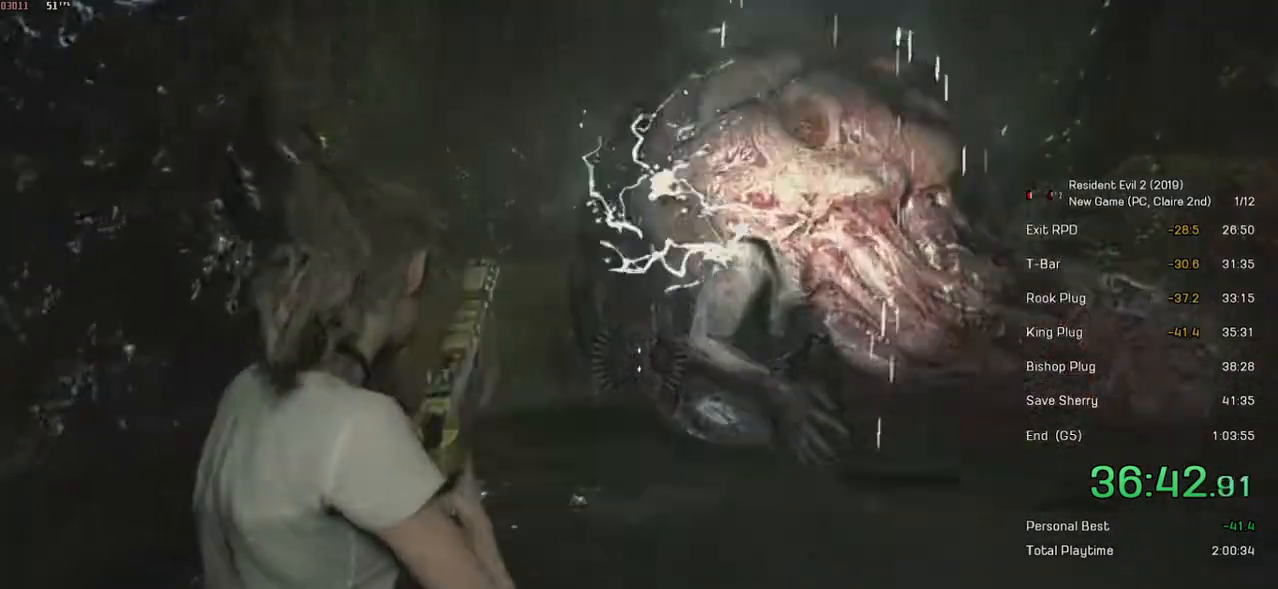
{"keys": ["shift", "w"], "mouse": [], "events": []}
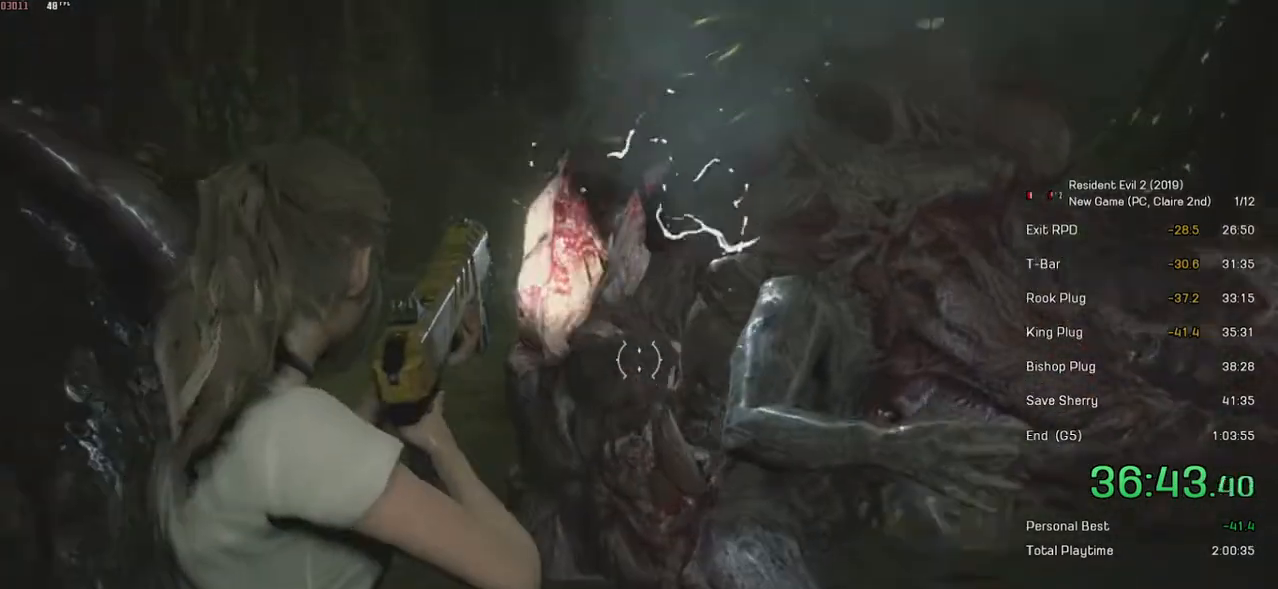
{"keys": ["shift", "w"], "mouse": [], "events": []}
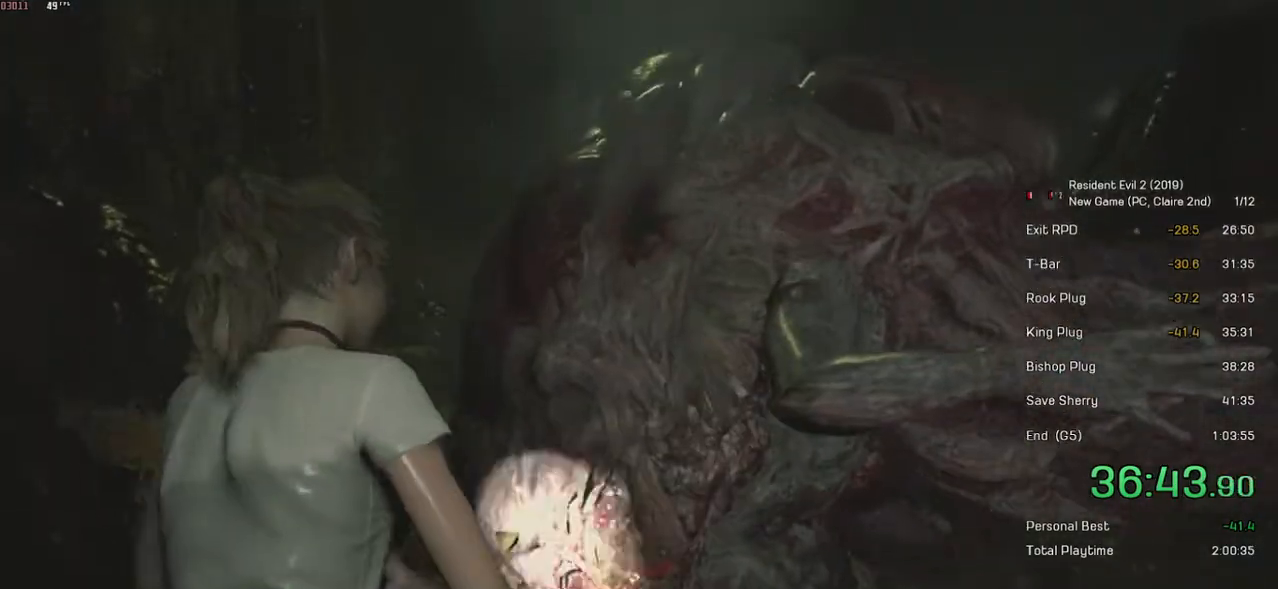
{"keys": ["shift", "w"], "mouse": [], "events": []}
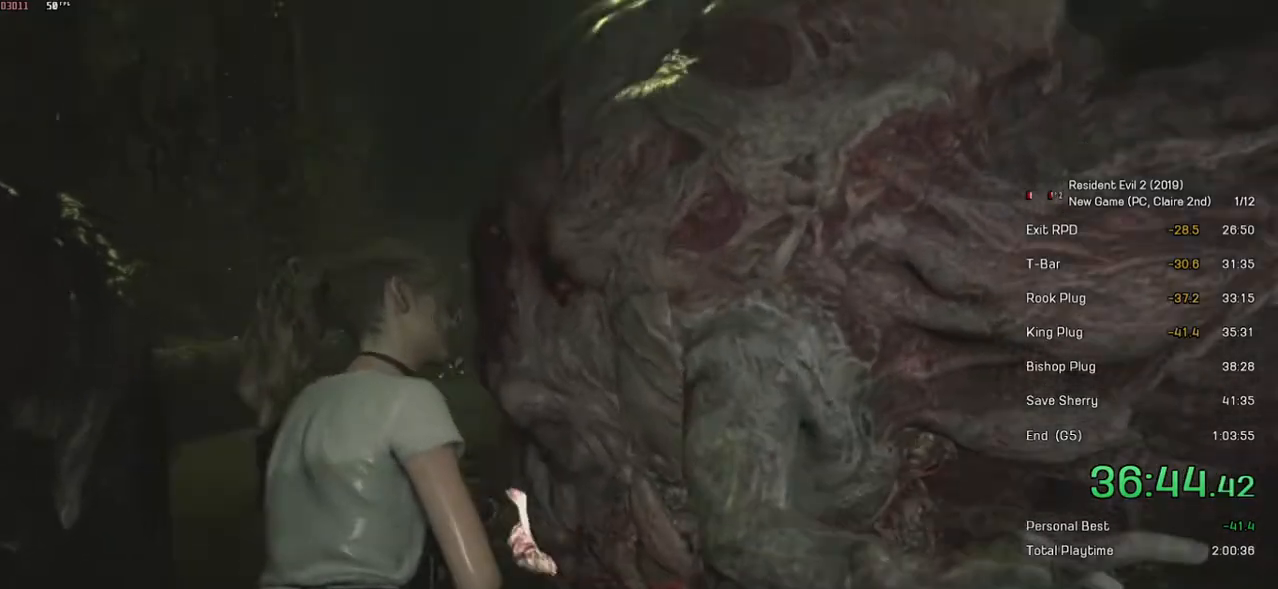
{"keys": ["shift", "w"], "mouse": [], "events": []}
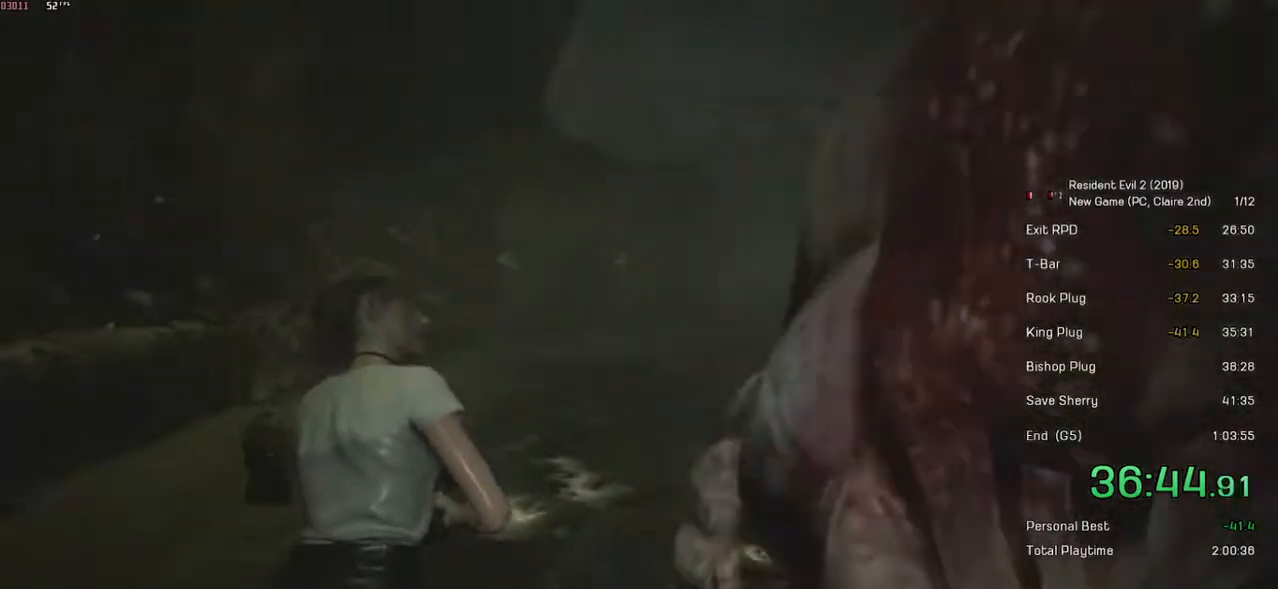
{"keys": ["shift", "w"], "mouse": [], "events": []}
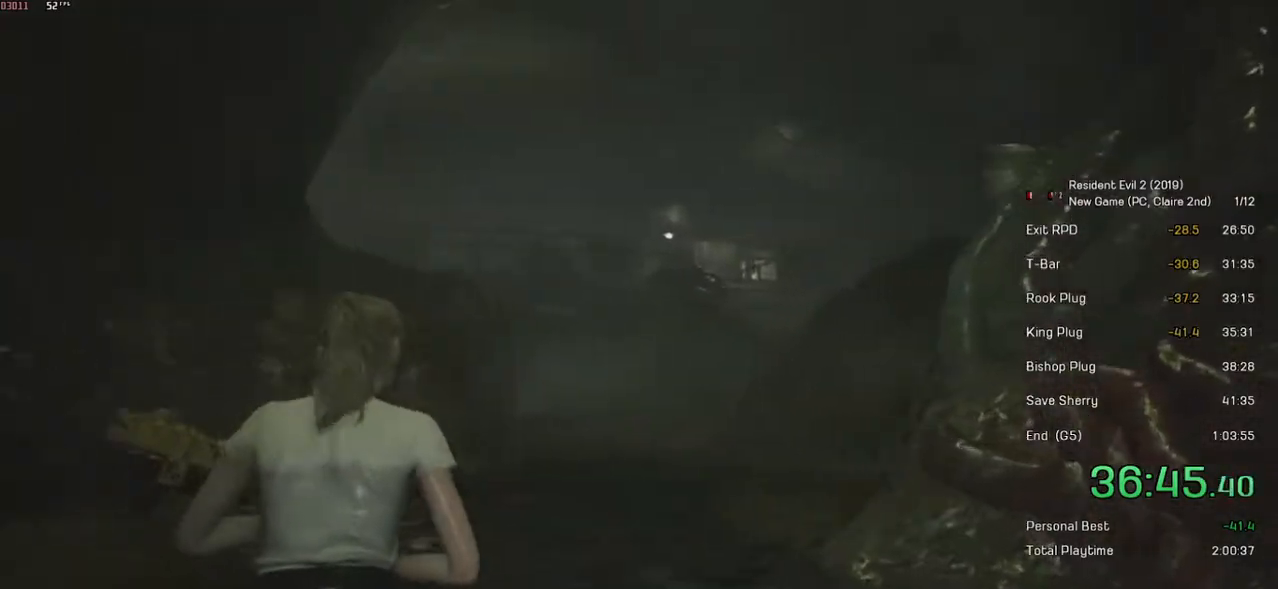
{"keys": ["shift", "w"], "mouse": [], "events": []}
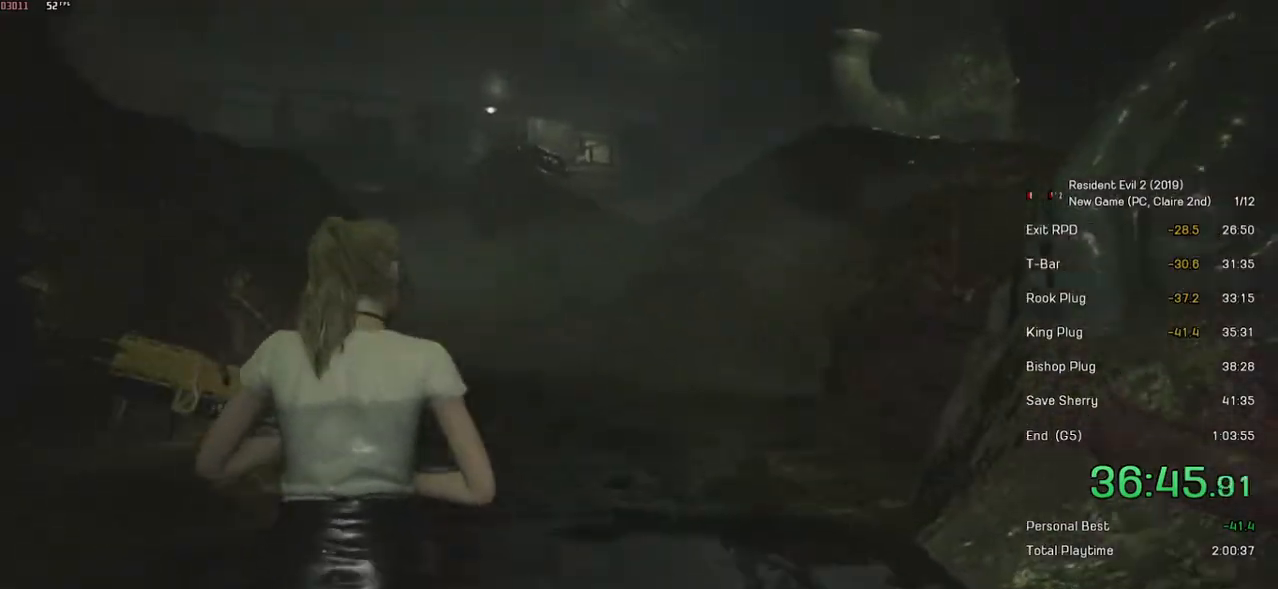
{"keys": ["shift", "w"], "mouse": [], "events": []}